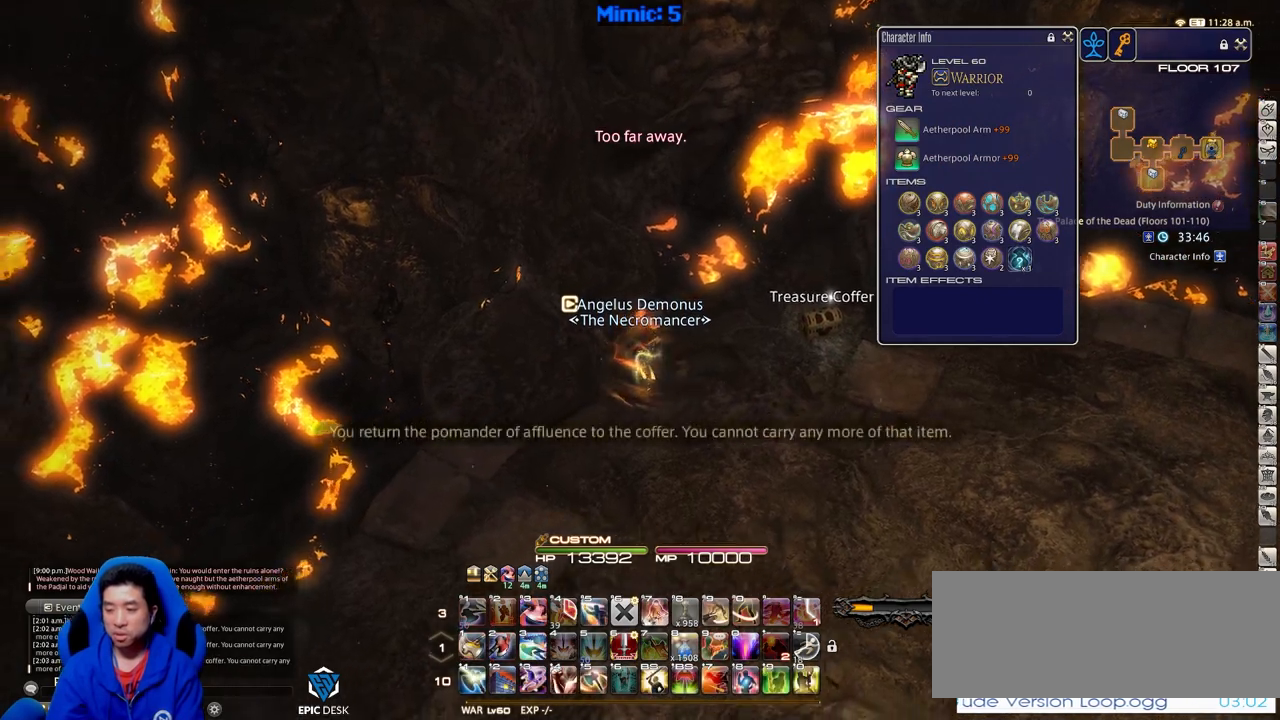
Gameplay with keyboard; each line is a JSON object with the keys held at the frame after it. "events" lists presses ("down") and releases ("up") of ".", "/", "0", "1", "2", "3", "4", "5", "6", "7", "8", "9", "a", "alt_l", "alt_r", "b", "backslash", "backspace", "c", "caps_lock", "comma", "ctrl_l", "ctrl_r", "d", "down", "e", "equals", "escape", "f", "f1", "f10", "f11", "f12", "f2", "f3", "f4", "f5", "f6", "f7", "f8", "f9", "g", "h", "i", "j", "k", "l", "lbracket", "left", "m", "minus", "n", "o", "p", "q", "quote", "r", "rbracket", "return", "right", "s", "semicolon", "shift_l", "shift_r", "space", "super", "t", "tab", "tilde", "u", "up", "v", "w", "x", "y" and "z" between this image and that frame as [ms after this image, input, new state], when the widget could be followed in between. No other keys are recorded. Mouse input is not recorded.
{"keys": ["a", "s"], "events": [[134, "rbracket", "up"]]}
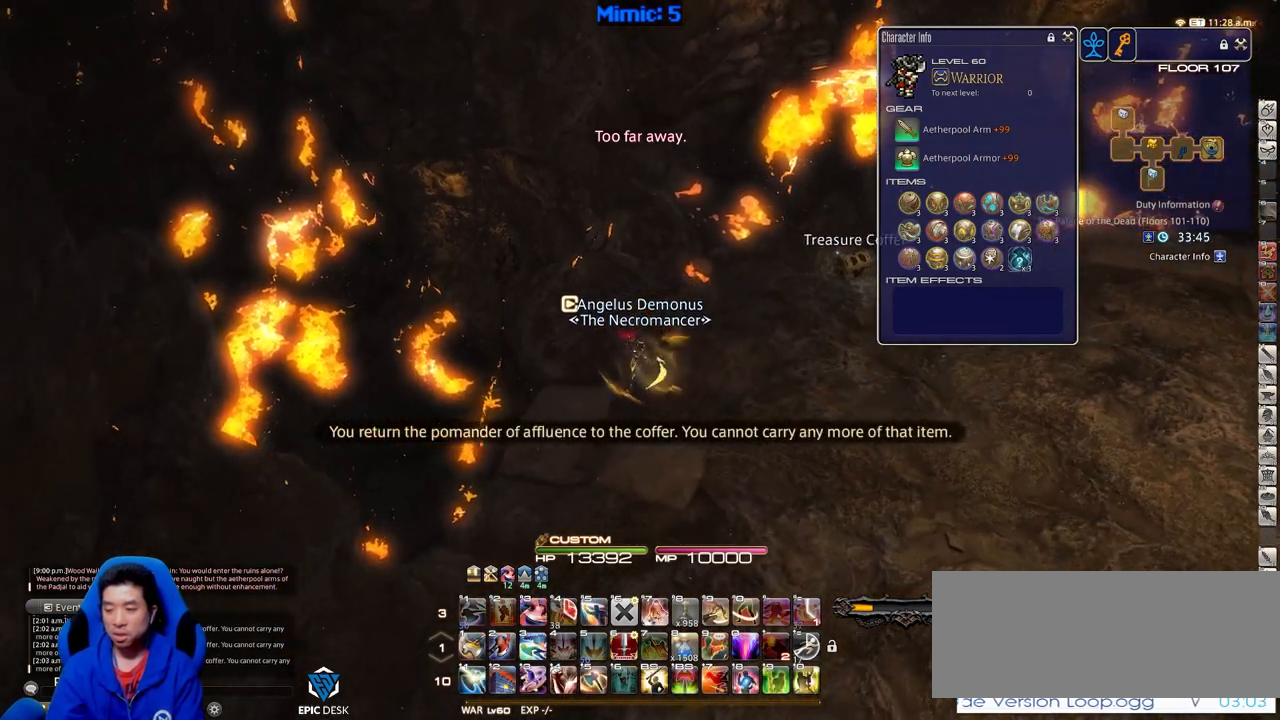
{"keys": ["a", "s"], "events": []}
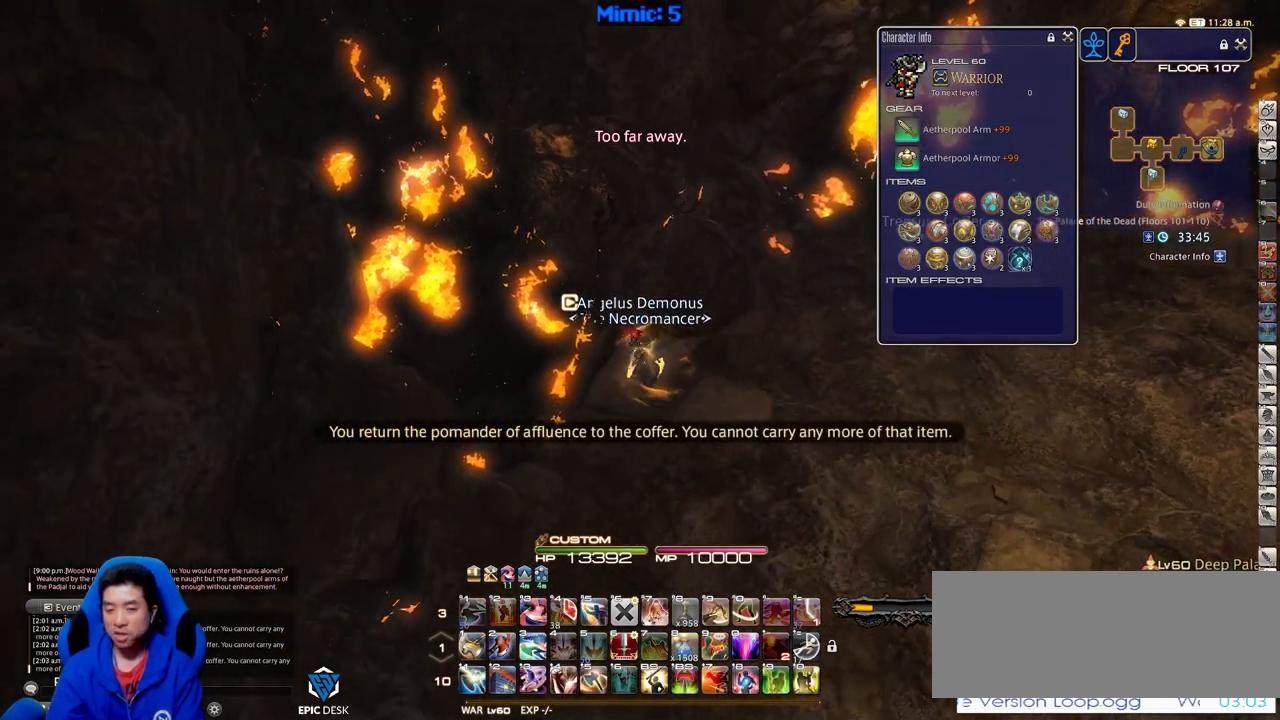
{"keys": ["a", "s"], "events": []}
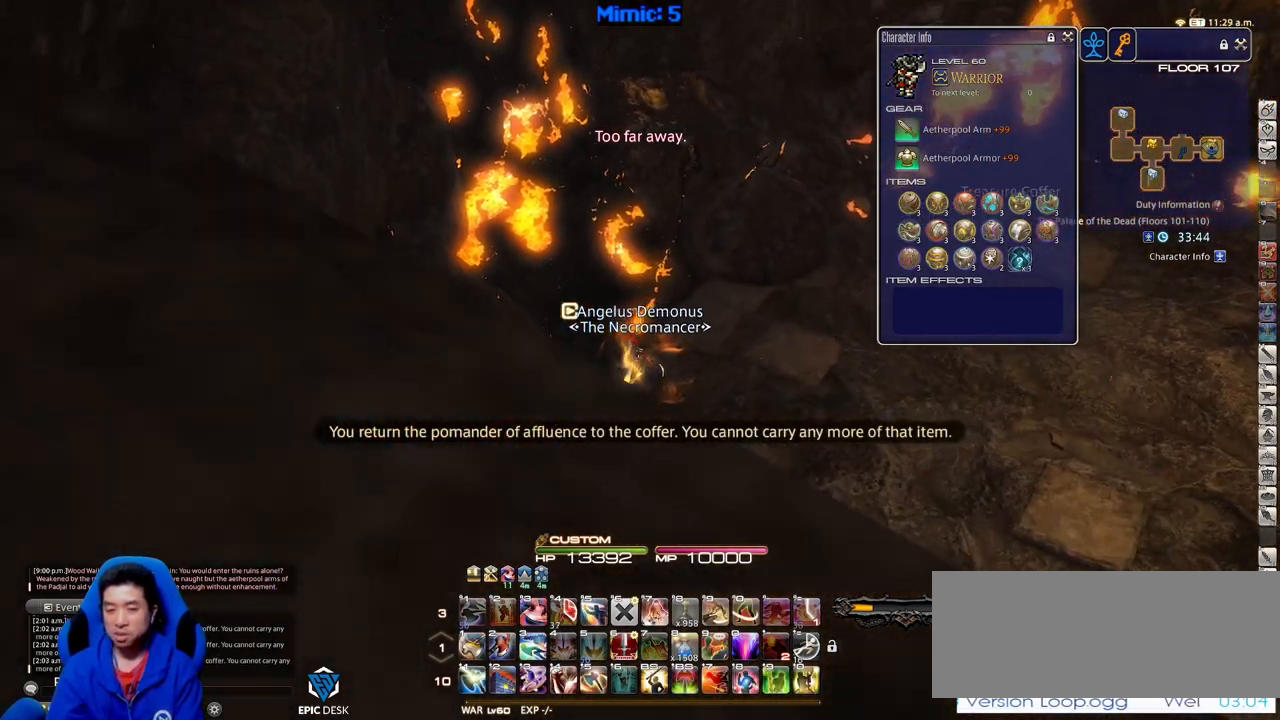
{"keys": [], "events": [[83, "a", "up"], [133, "s", "up"], [216, "f3", "down"], [317, "f3", "up"]]}
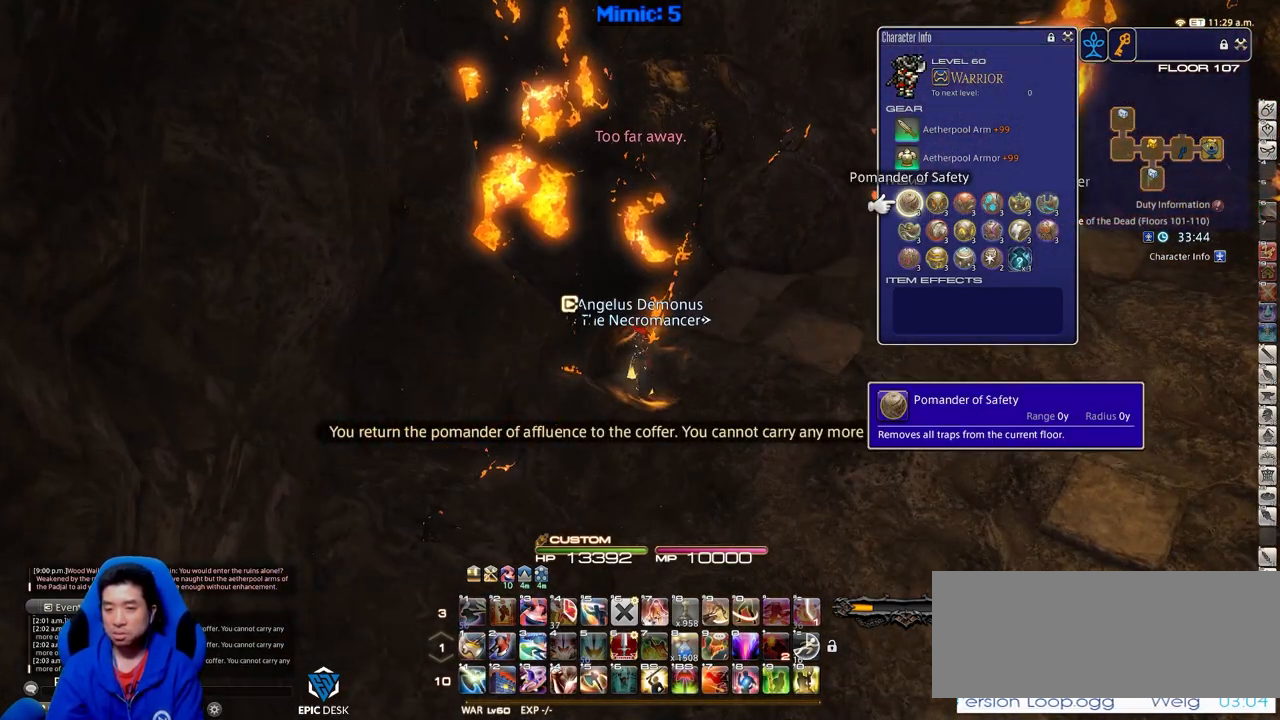
{"keys": [], "events": [[100, "e", "down"], [184, "e", "up"], [234, "e", "down"], [334, "e", "up"], [384, "e", "down"], [467, "e", "up"]]}
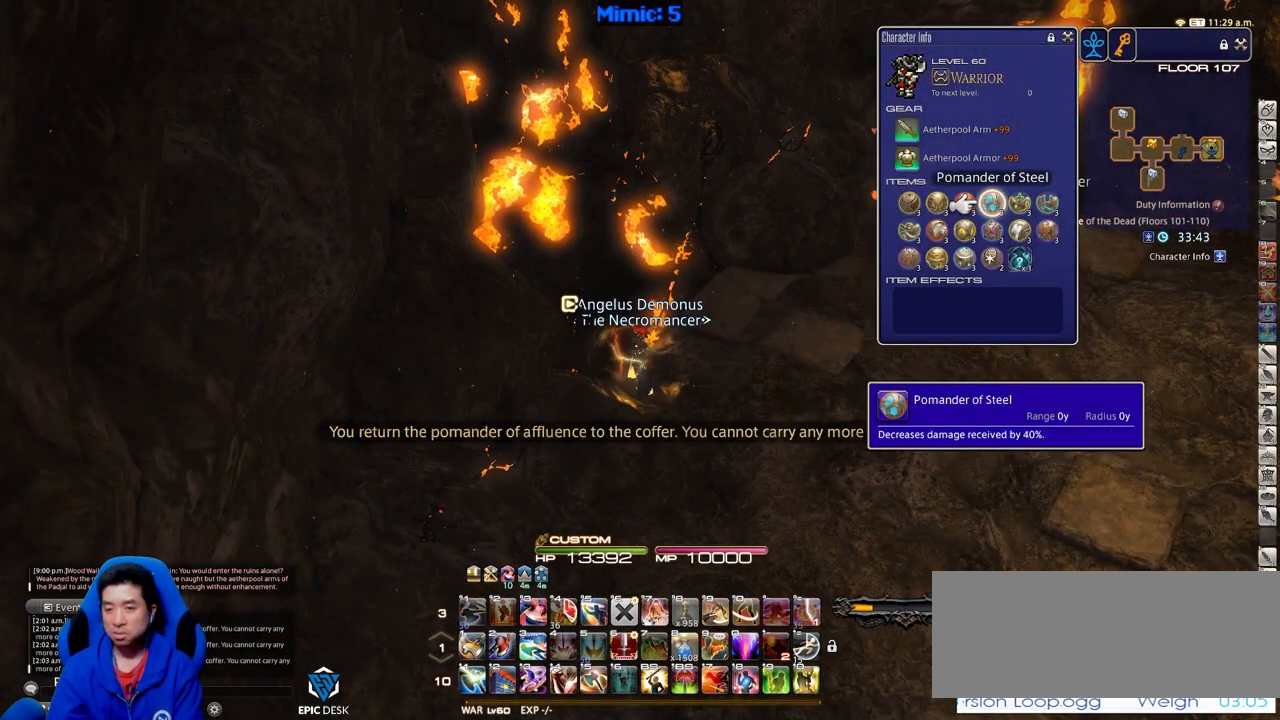
{"keys": ["l"], "events": [[16, "e", "down"], [116, "e", "up"], [250, "return", "down"], [350, "return", "up"], [433, "l", "down"]]}